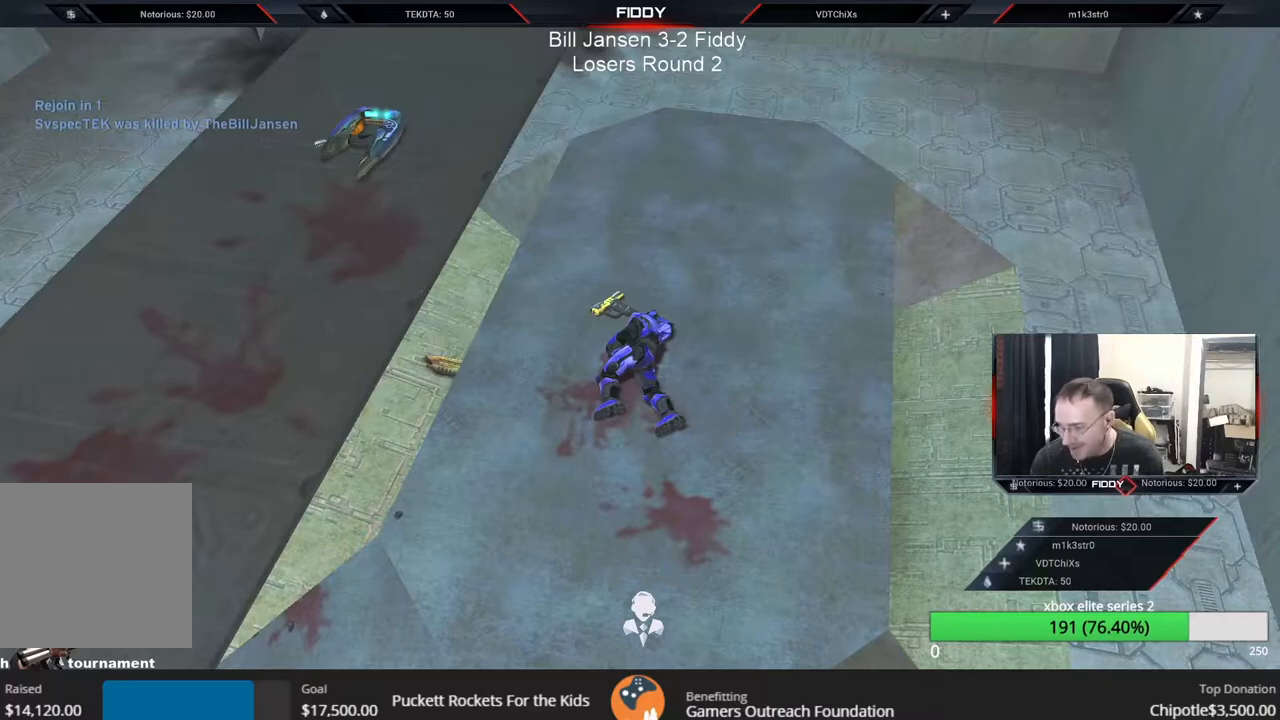
Gameplay with a controller (Xbox layout); each line is a JSON object with the inputs held at the frame after it. "events" lists button and stick changes between this image and that frame as [ms after this image, input, new state], when the widget could be followed in between.
{"buttons": [], "left_stick": "center", "right_stick": "center", "events": []}
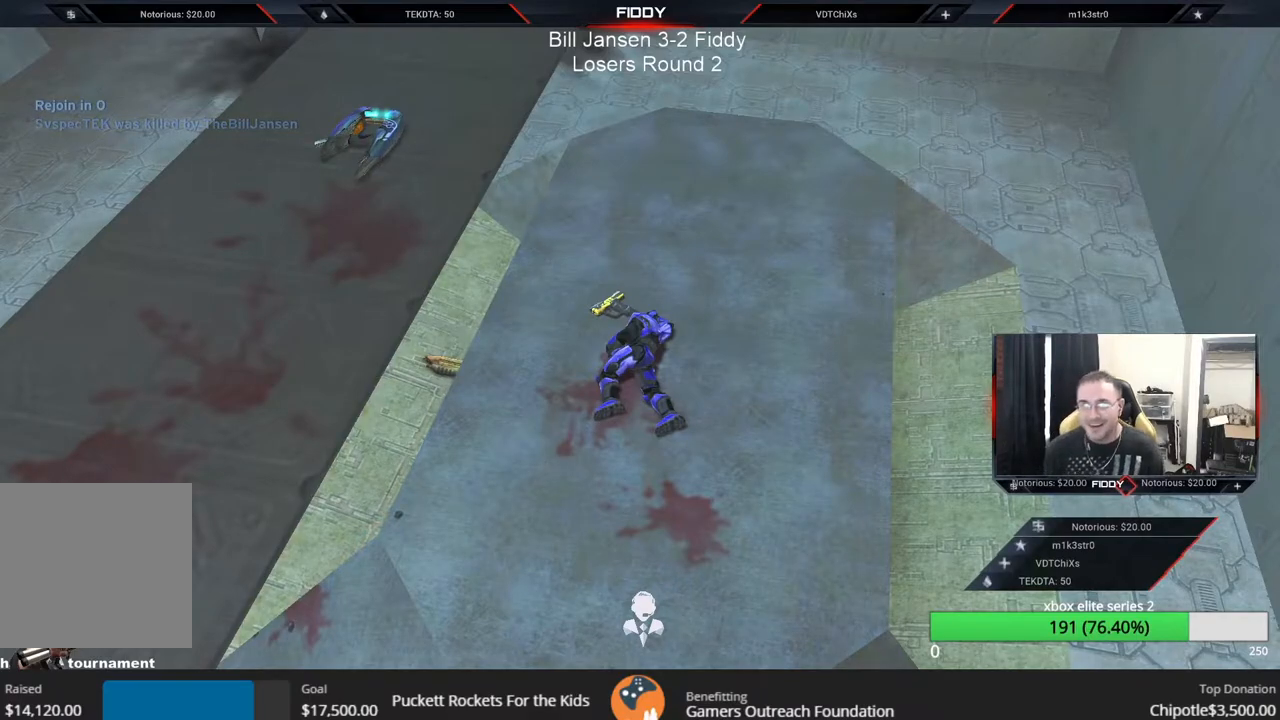
{"buttons": [], "left_stick": "center", "right_stick": "center", "events": []}
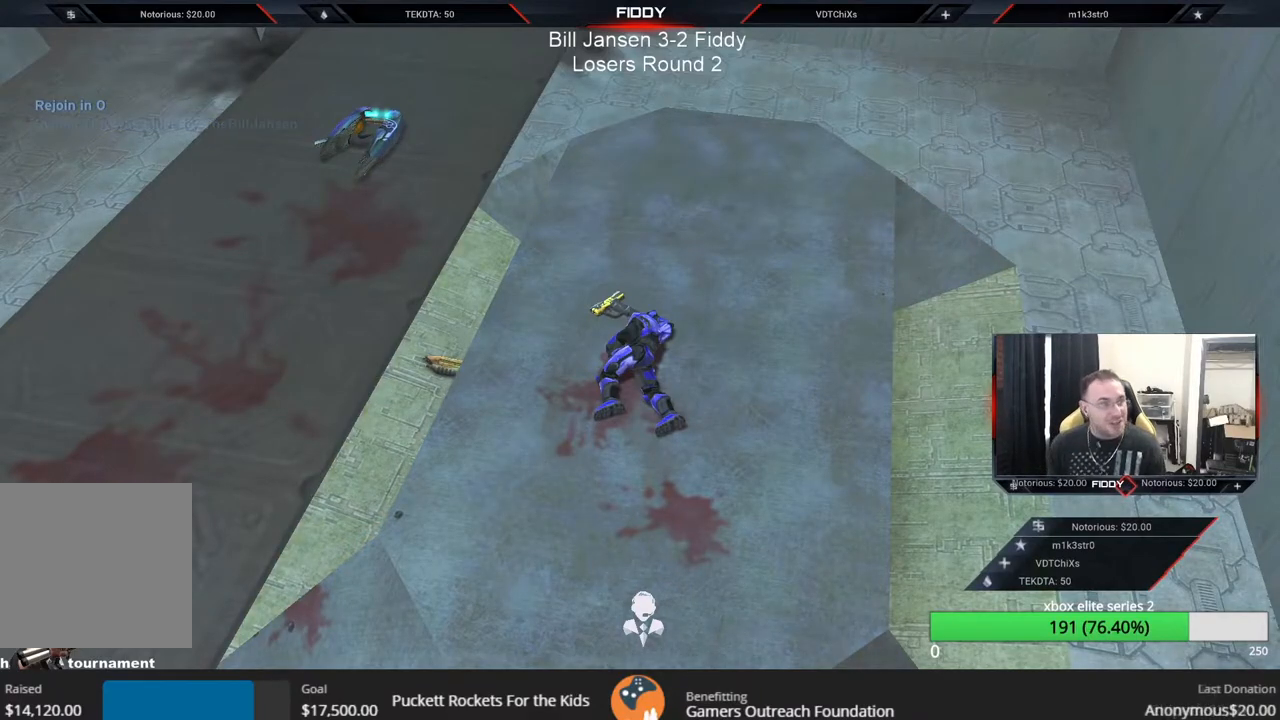
{"buttons": [], "left_stick": "center", "right_stick": "center", "events": []}
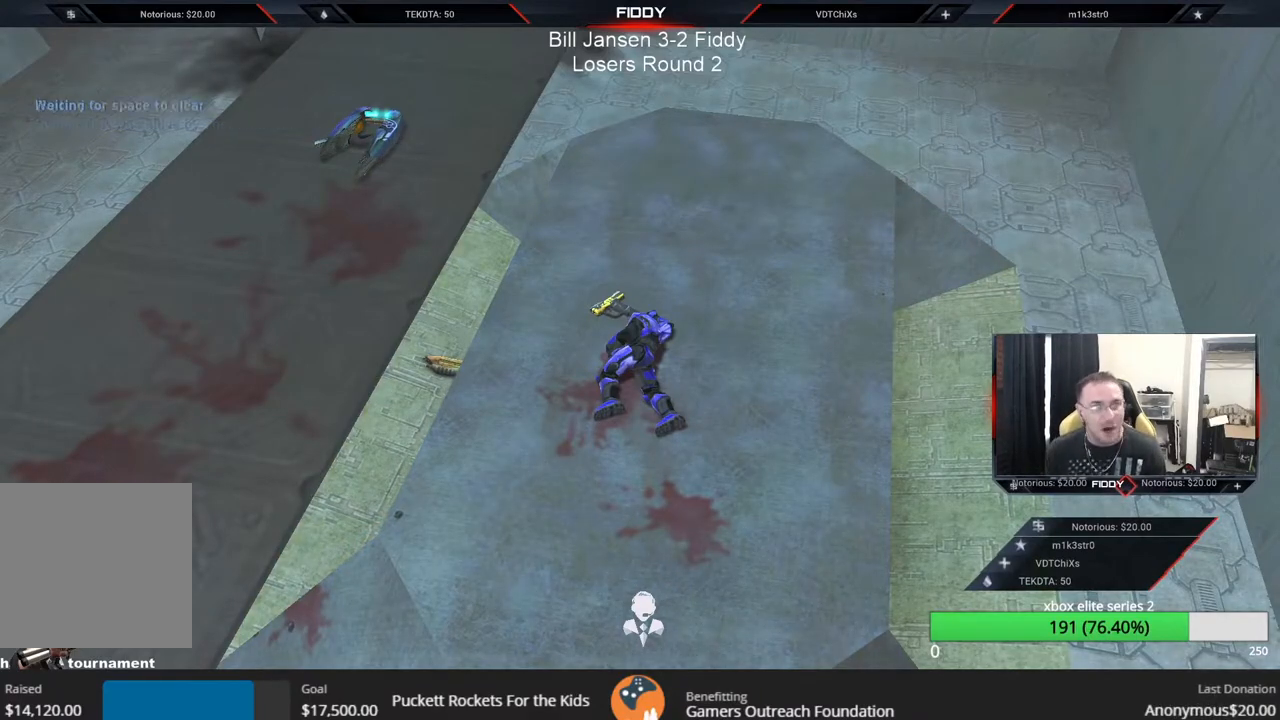
{"buttons": [], "left_stick": "center", "right_stick": "center", "events": [[350, "Y", "down"], [450, "Y", "up"]]}
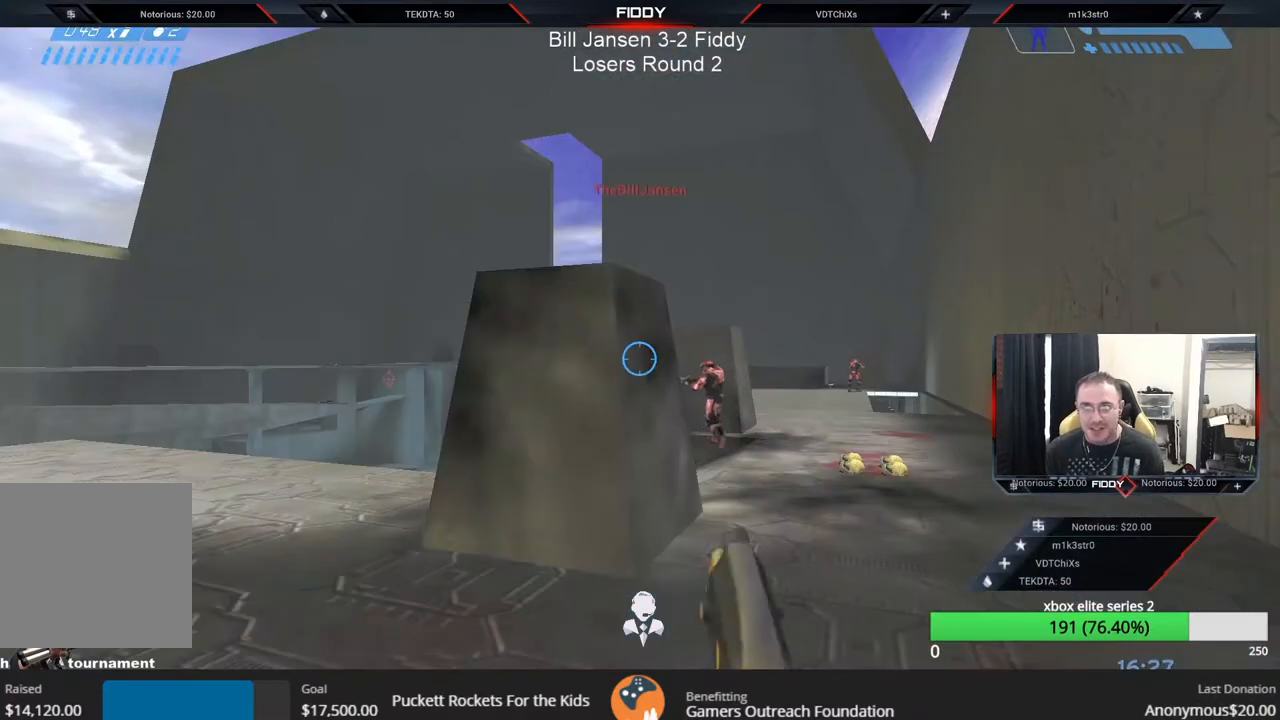
{"buttons": [], "left_stick": "left", "right_stick": "center", "events": [[183, "right_stick", "right"], [200, "L2", "down"], [267, "right_stick", "up-right"], [300, "left_stick", "left"], [317, "L2", "up"], [467, "right_stick", "center"]]}
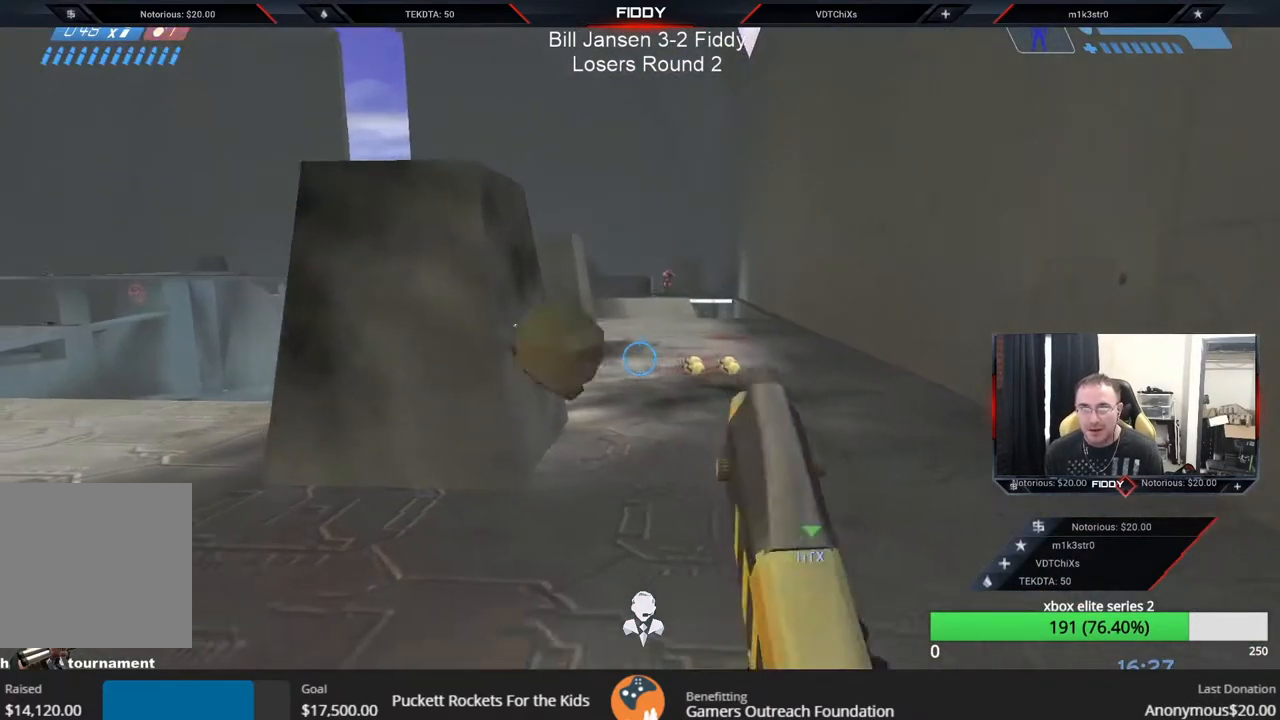
{"buttons": [], "left_stick": "up-left", "right_stick": "up", "events": [[17, "right_stick", "down"], [217, "right_stick", "down-left"], [333, "left_stick", "up-left"], [383, "right_stick", "up"]]}
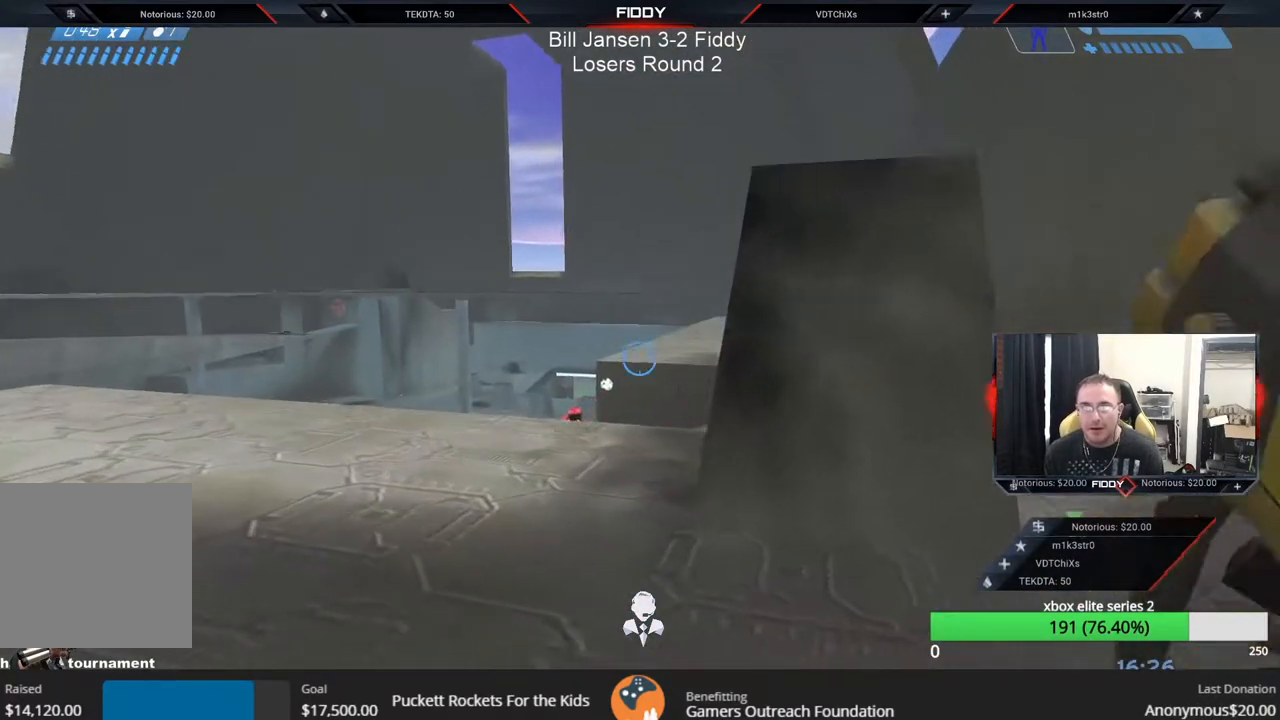
{"buttons": [], "left_stick": "up-right", "right_stick": "up"}
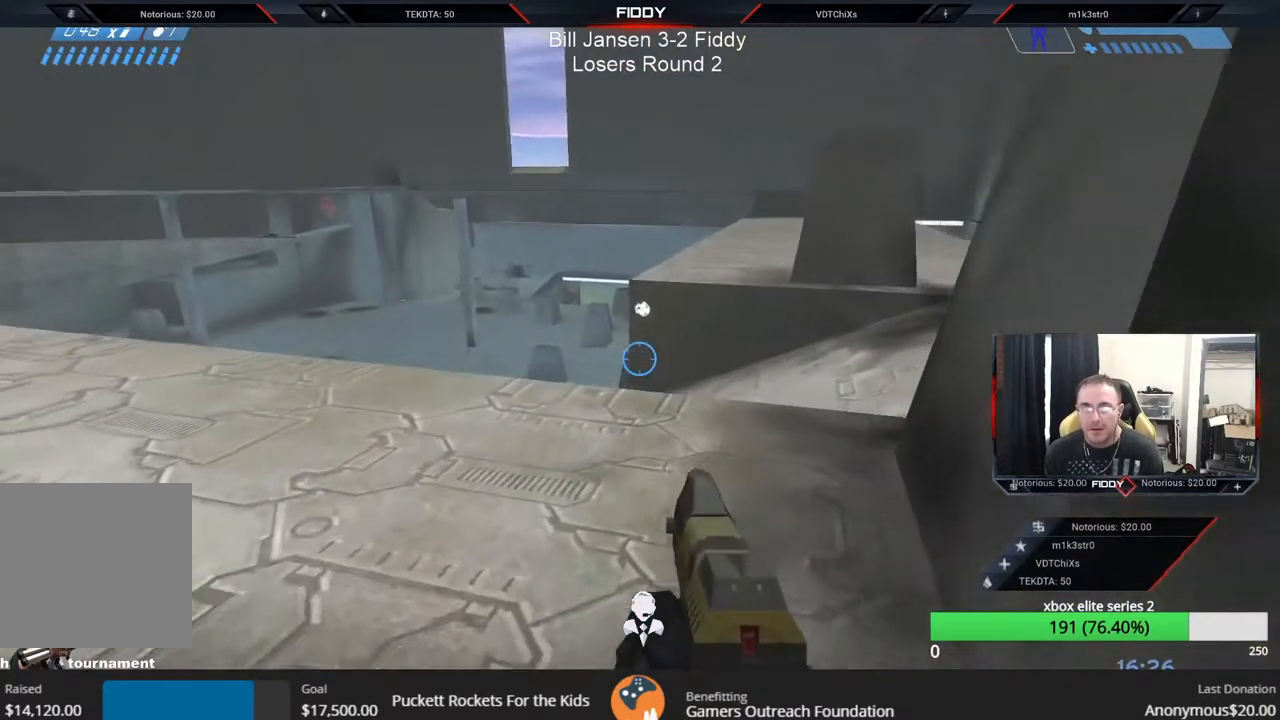
{"buttons": [], "left_stick": "up", "right_stick": "up-left", "events": [[50, "left_stick", "center"], [167, "left_stick", "up"], [350, "right_stick", "up-left"]]}
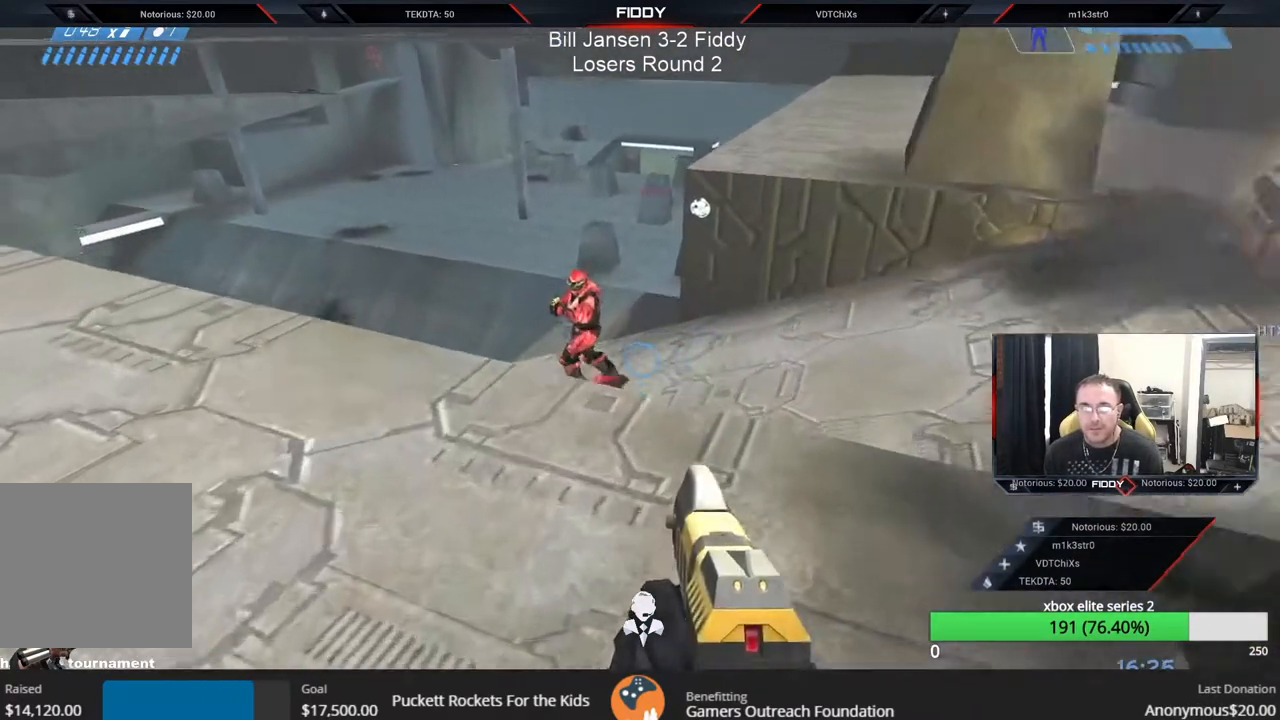
{"buttons": ["R2"], "left_stick": "right", "right_stick": "down-right", "events": [[50, "right_stick", "down-left"], [67, "left_stick", "center"], [150, "R2", "down"], [150, "left_stick", "down-left"], [233, "right_stick", "up-left"], [300, "R2", "up"], [300, "right_stick", "down-left"], [383, "left_stick", "right"], [383, "right_stick", "down-right"], [400, "R2", "down"]]}
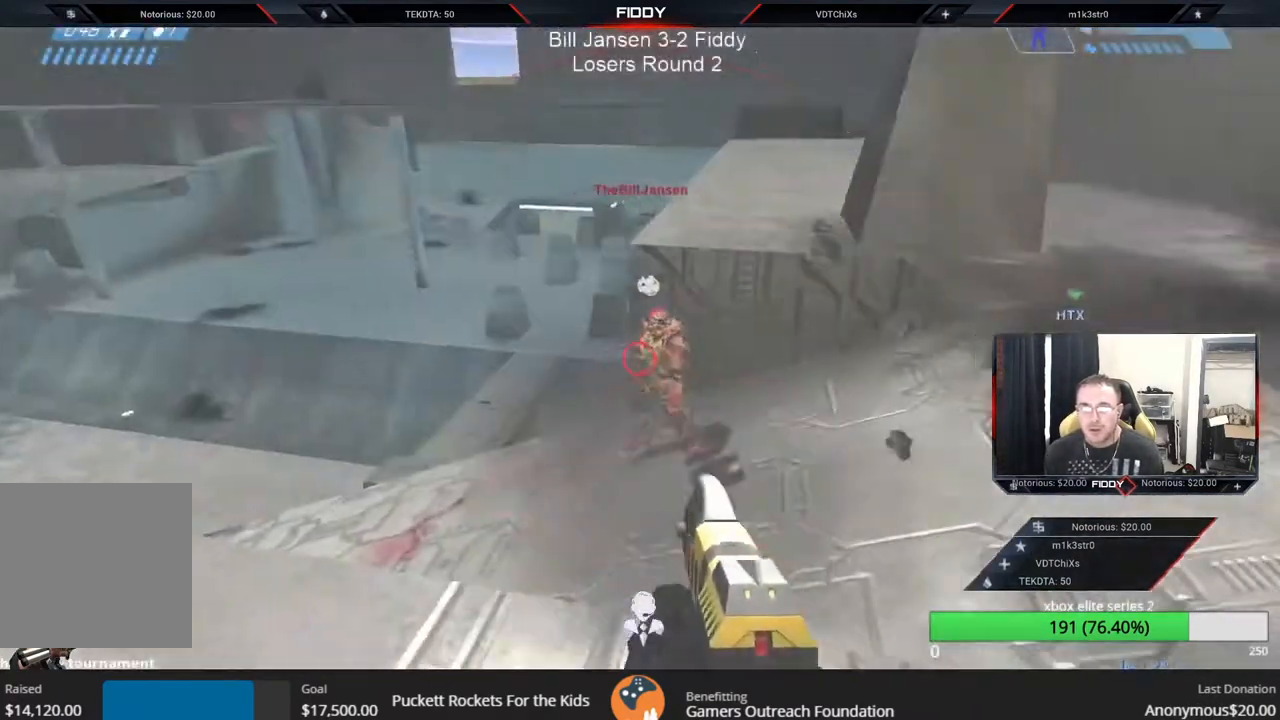
{"buttons": ["R2"], "left_stick": "left", "right_stick": "left", "events": [[83, "R2", "up"], [150, "right_stick", "down-left"], [167, "left_stick", "left"], [183, "R2", "down"], [267, "right_stick", "down-right"], [367, "R2", "up"], [367, "right_stick", "center"], [417, "right_stick", "left"], [483, "R2", "down"]]}
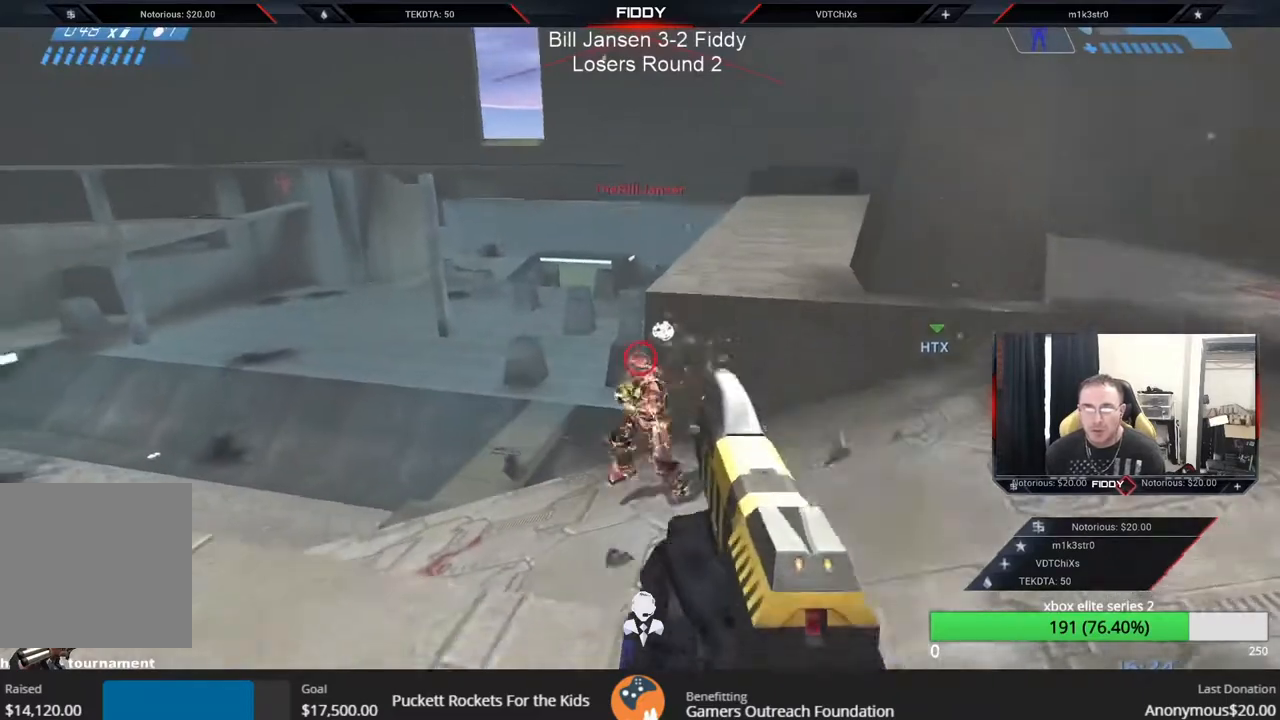
{"buttons": [], "left_stick": "right", "right_stick": "down-right", "events": [[17, "right_stick", "up-right"], [50, "left_stick", "right"], [133, "R2", "up"], [150, "right_stick", "up-left"], [217, "R2", "down"], [267, "right_stick", "up-right"], [333, "right_stick", "down-right"], [350, "R2", "up"]]}
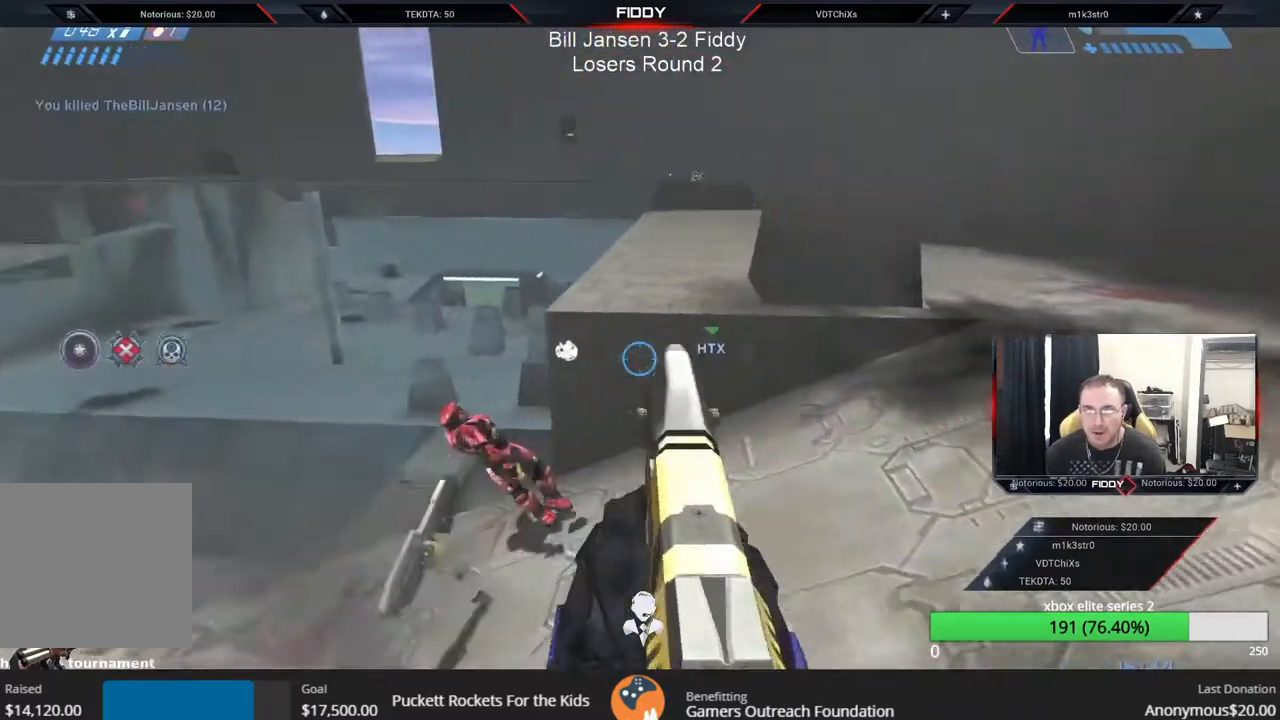
{"buttons": [], "left_stick": "down", "right_stick": "down-left", "events": [[100, "left_stick", "down"], [150, "left_stick", "down-left"], [167, "right_stick", "down"], [317, "L2", "down"], [367, "right_stick", "down-left"], [450, "L2", "up"], [450, "left_stick", "down"]]}
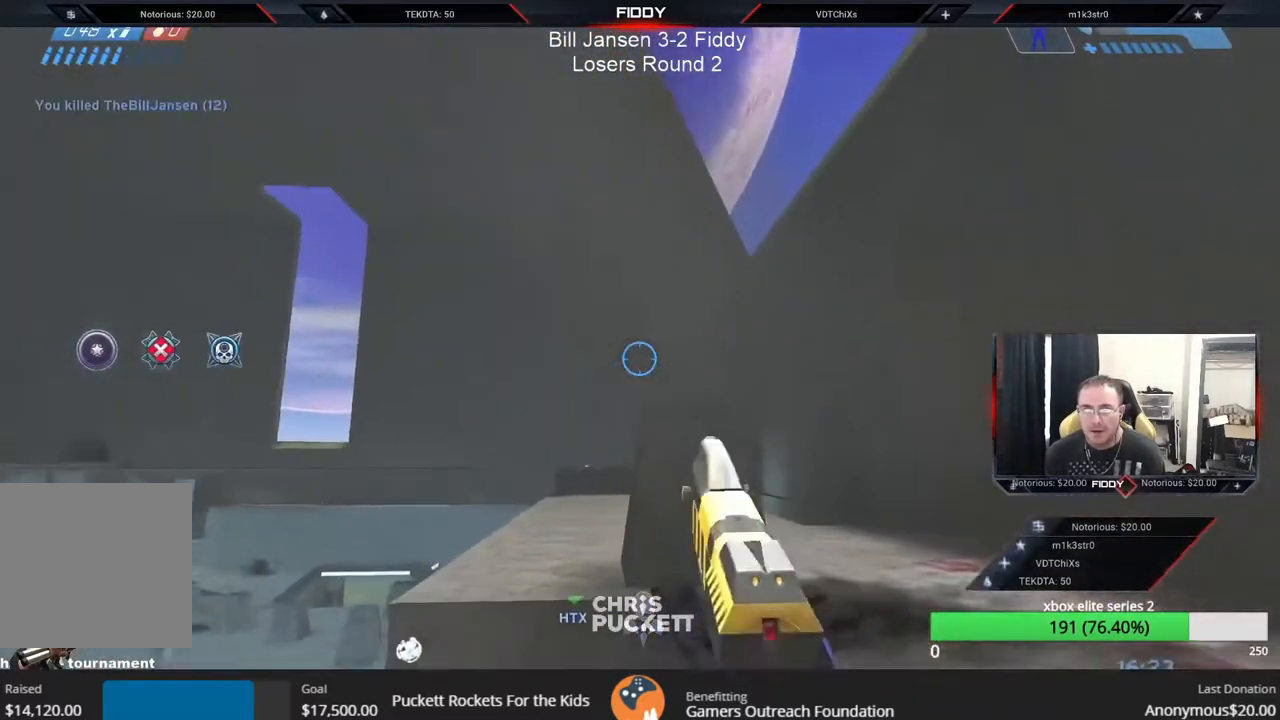
{"buttons": [], "left_stick": "right", "right_stick": "left", "events": [[50, "right_stick", "up-left"], [67, "left_stick", "down-right"], [233, "right_stick", "right"], [433, "right_stick", "left"], [500, "left_stick", "right"]]}
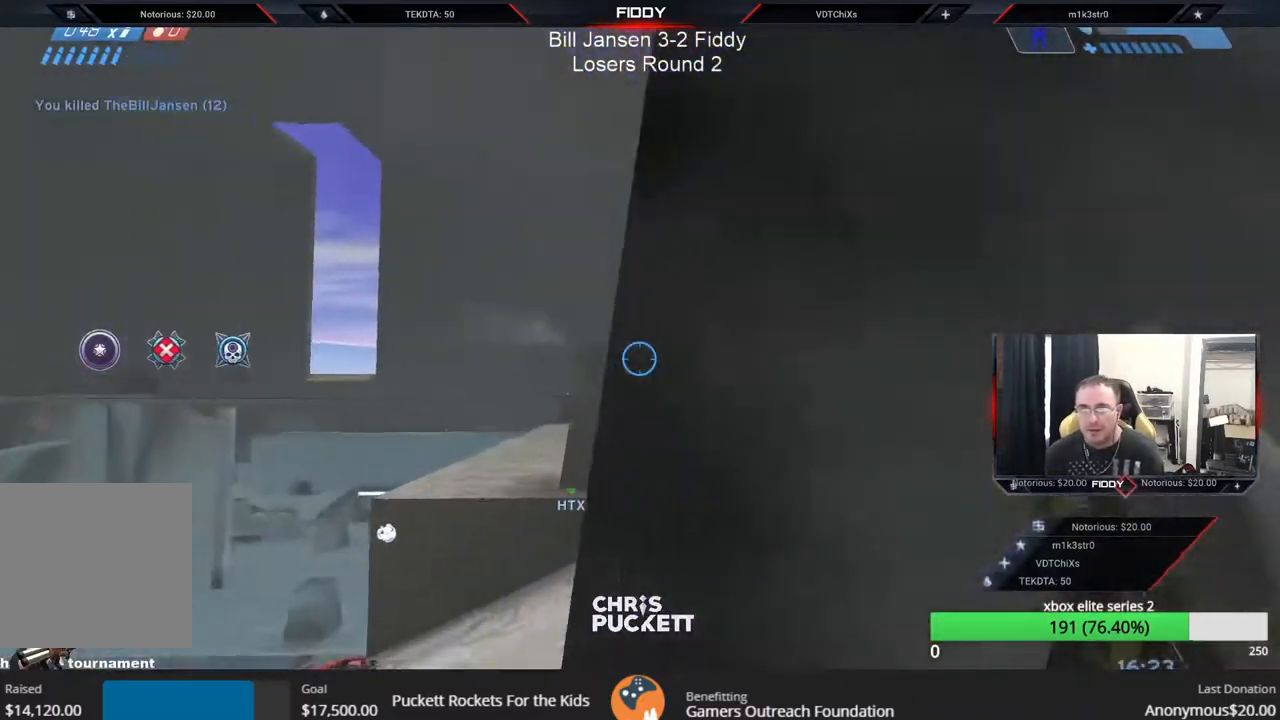
{"buttons": [], "left_stick": "down-right", "right_stick": "center", "events": [[83, "right_stick", "up"], [333, "R3", "down"], [333, "right_stick", "center"], [433, "R3", "up"], [500, "left_stick", "down-right"]]}
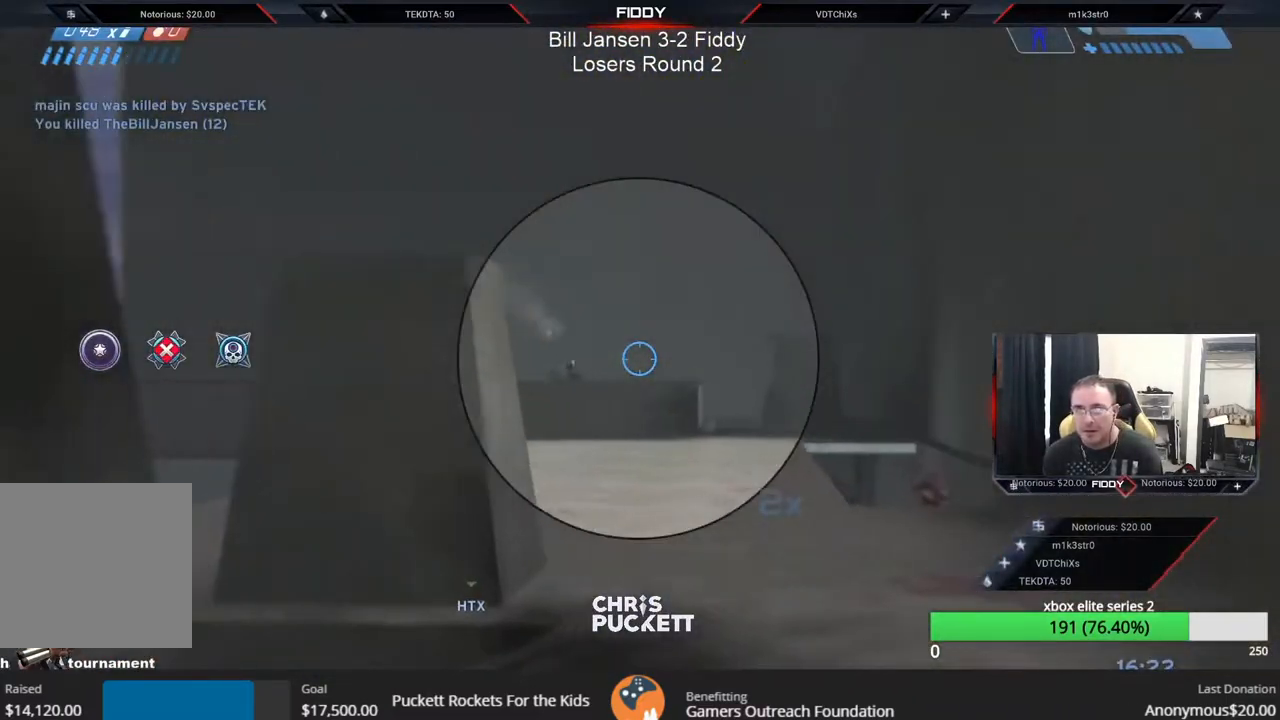
{"buttons": [], "left_stick": "down-left", "right_stick": "right", "events": [[100, "right_stick", "right"], [167, "right_stick", "left"], [183, "left_stick", "down-left"], [283, "R2", "down"], [317, "right_stick", "right"], [483, "R2", "up"]]}
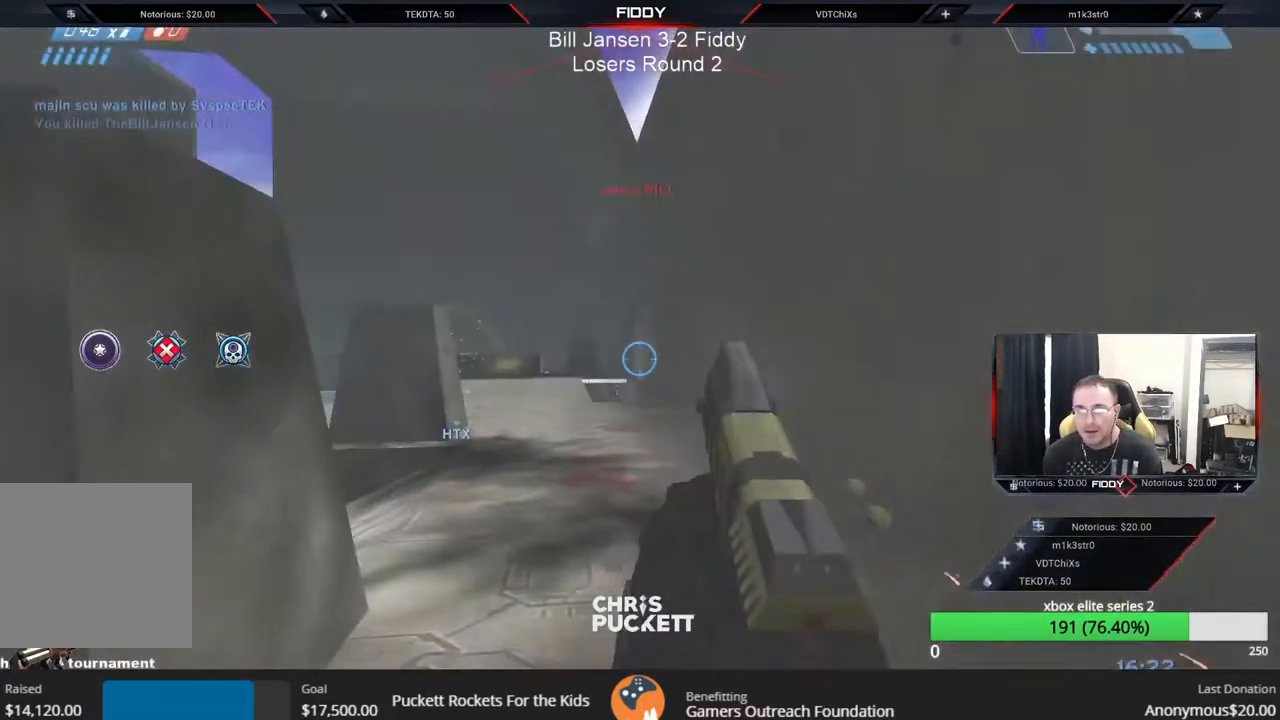
{"buttons": [], "left_stick": "left", "right_stick": "down-left", "events": [[33, "right_stick", "up"], [83, "R2", "down"], [133, "L3", "down"], [150, "right_stick", "down-left"], [250, "R2", "up"], [283, "L3", "up"], [317, "R2", "down"], [317, "left_stick", "left"], [317, "right_stick", "up"], [467, "right_stick", "down-left"], [483, "R2", "up"]]}
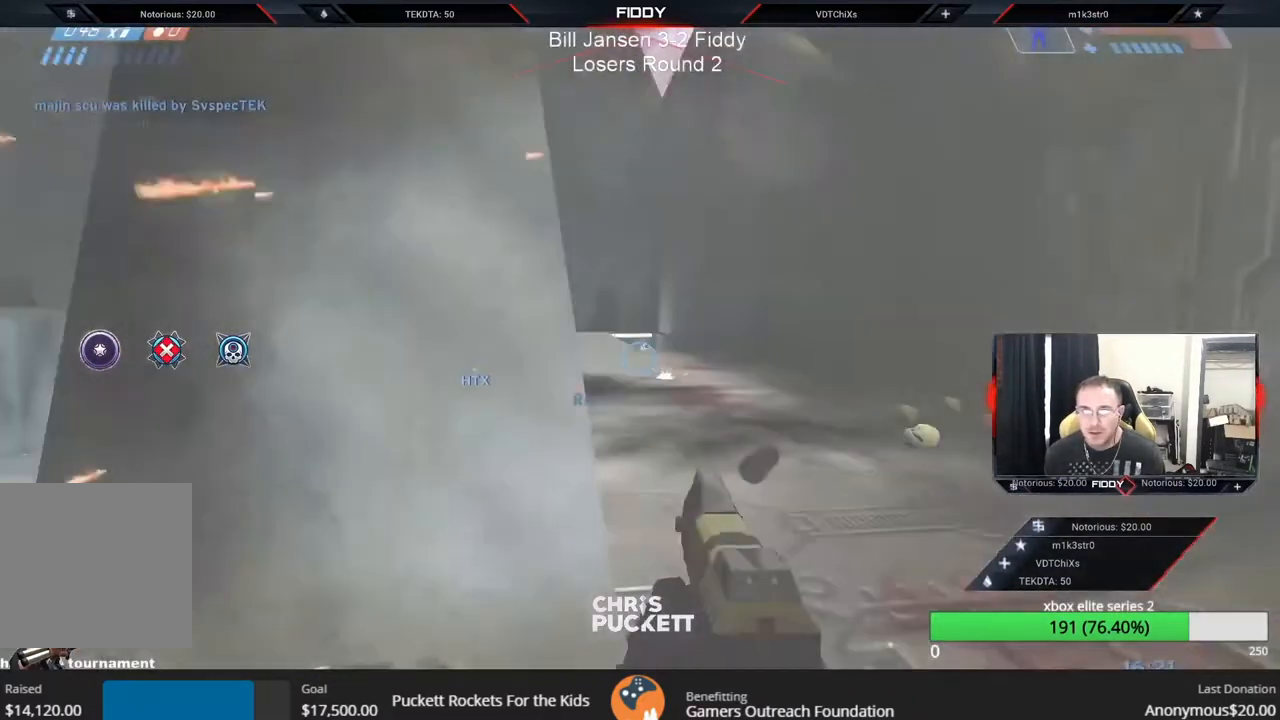
{"buttons": ["L2"], "left_stick": "down-left", "right_stick": "center", "events": [[17, "left_stick", "down-left"], [50, "right_stick", "down-right"], [183, "right_stick", "down-left"], [333, "right_stick", "down"], [417, "L2", "down"], [500, "right_stick", "center"]]}
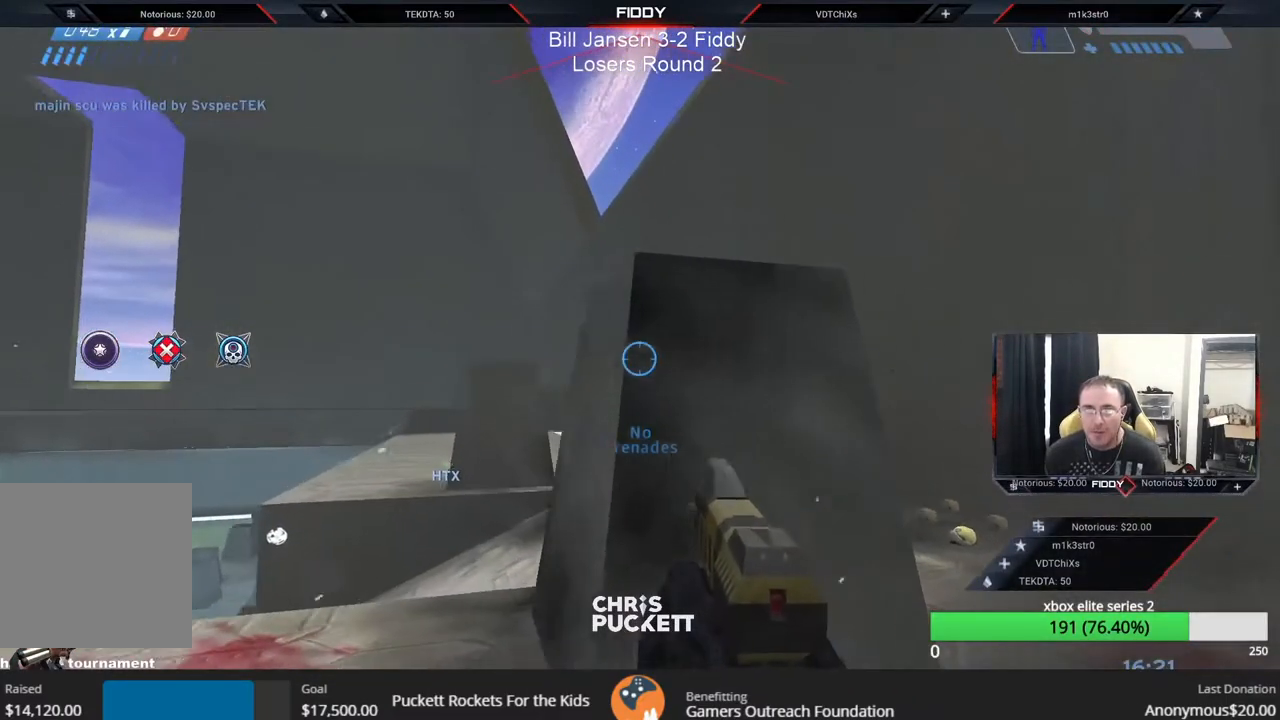
{"buttons": [], "left_stick": "down-right", "right_stick": "up", "events": [[50, "L2", "up"], [50, "left_stick", "down"], [100, "X", "down"], [167, "X", "up"], [167, "left_stick", "down-right"], [417, "right_stick", "up"]]}
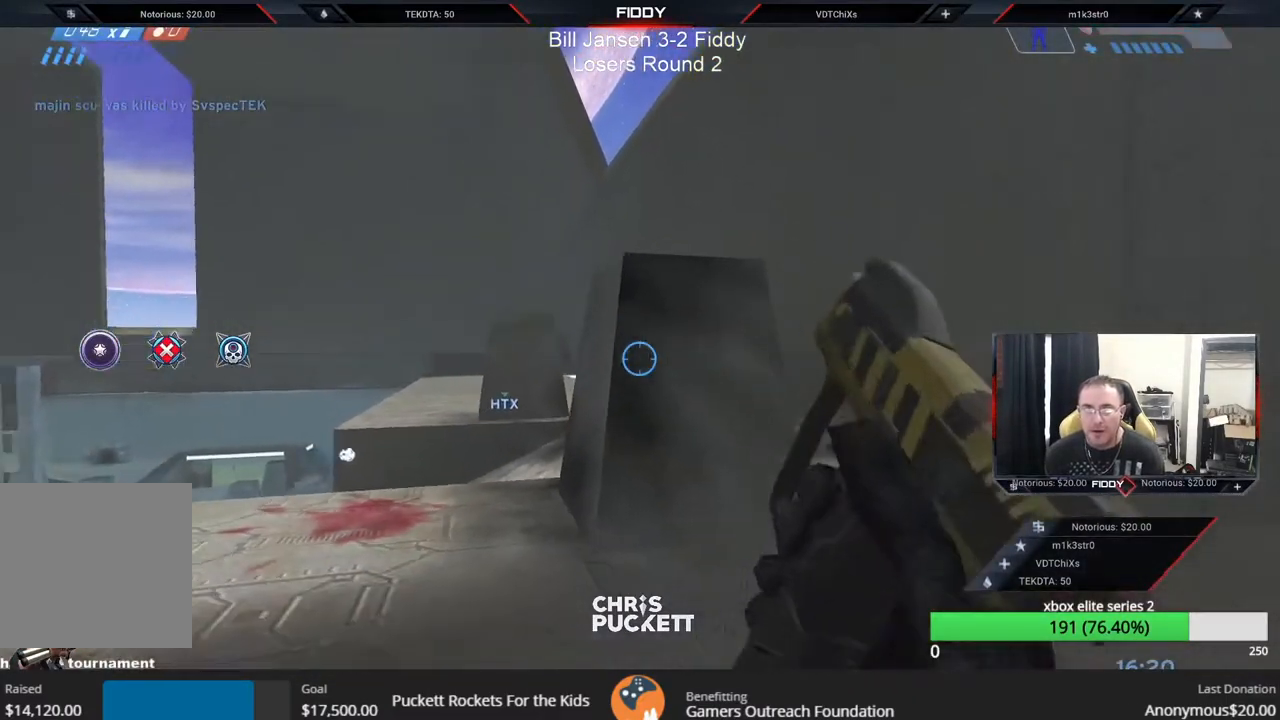
{"buttons": [], "left_stick": "center", "right_stick": "up-right", "events": [[117, "right_stick", "center"], [183, "left_stick", "down-left"], [200, "right_stick", "up"], [300, "right_stick", "down-left"], [367, "left_stick", "center"], [383, "right_stick", "down-right"], [467, "right_stick", "up-right"]]}
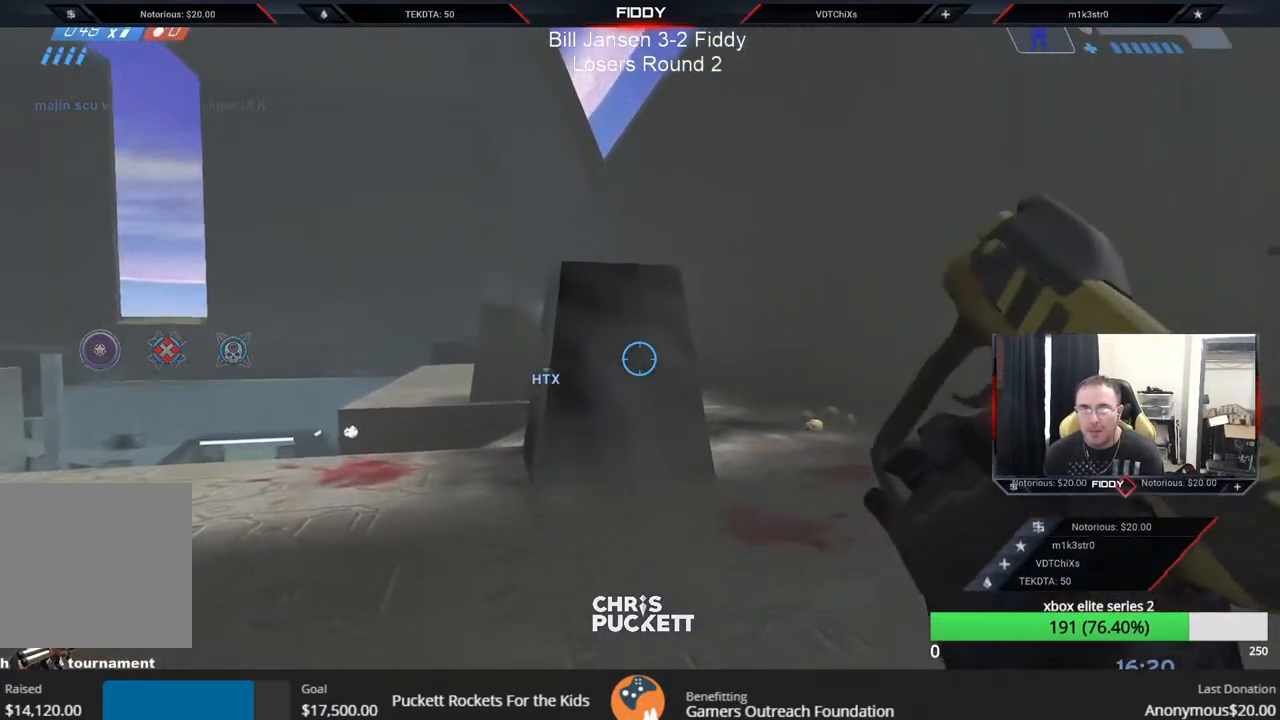
{"buttons": [], "left_stick": "center", "right_stick": "center", "events": [[83, "right_stick", "center"]]}
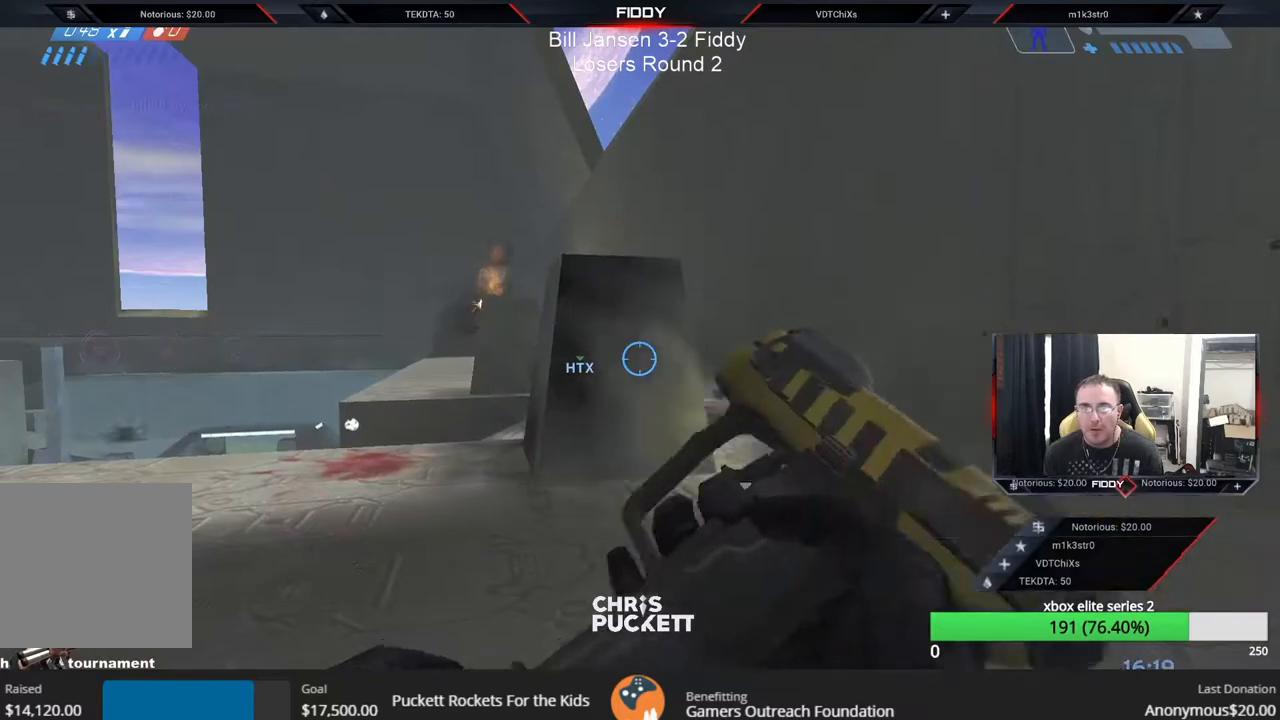
{"buttons": ["A"], "left_stick": "left", "right_stick": "center", "events": [[117, "left_stick", "left"], [450, "A", "down"]]}
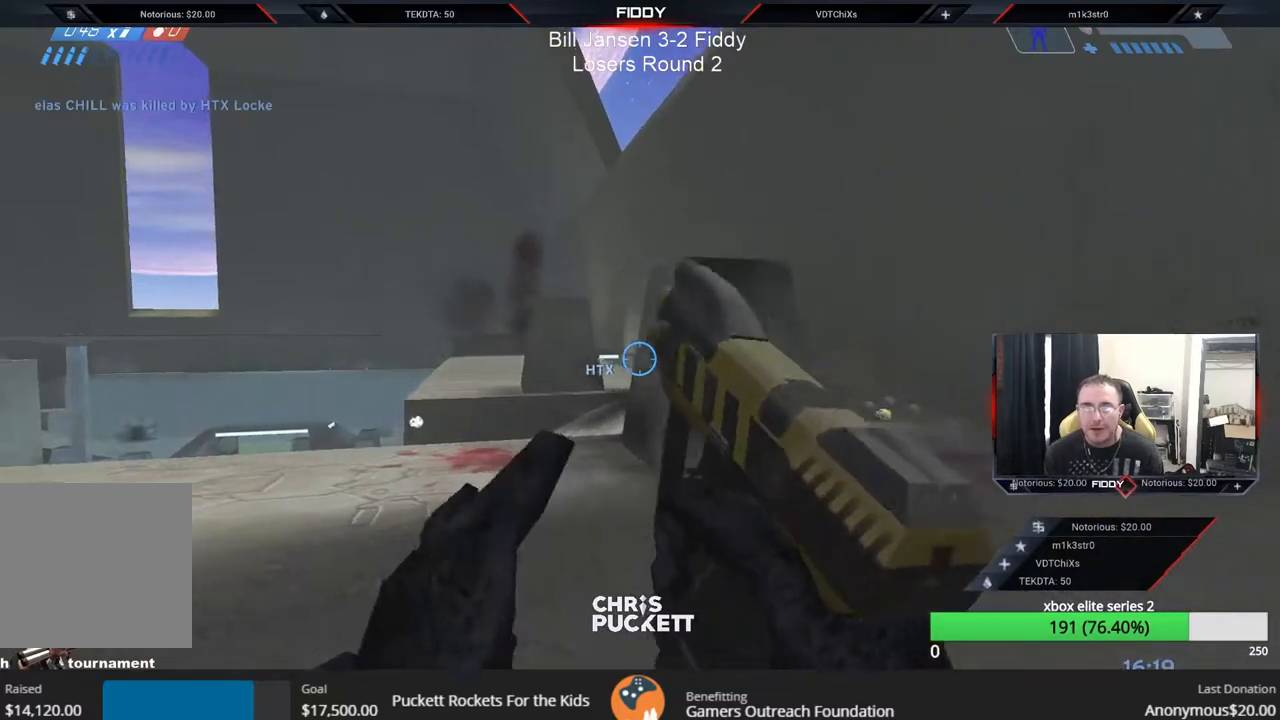
{"buttons": ["L3"], "left_stick": "left", "right_stick": "up", "events": [[17, "A", "up"], [150, "L3", "down"], [283, "right_stick", "up-right"], [333, "right_stick", "up"], [350, "L3", "up"], [433, "L3", "down"]]}
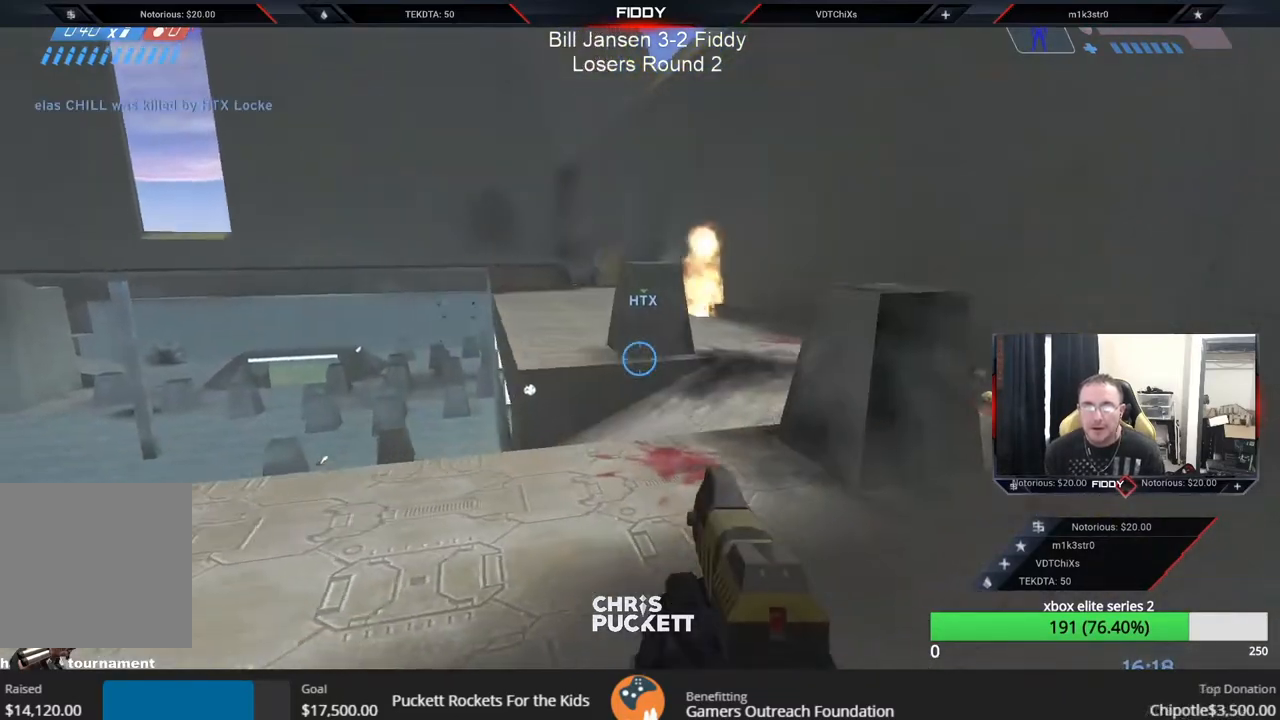
{"buttons": [], "left_stick": "center", "right_stick": "left", "events": [[50, "right_stick", "center"], [100, "right_stick", "down-right"], [200, "left_stick", "down-left"], [200, "right_stick", "down"], [283, "L3", "up"], [483, "right_stick", "left"], [500, "left_stick", "center"]]}
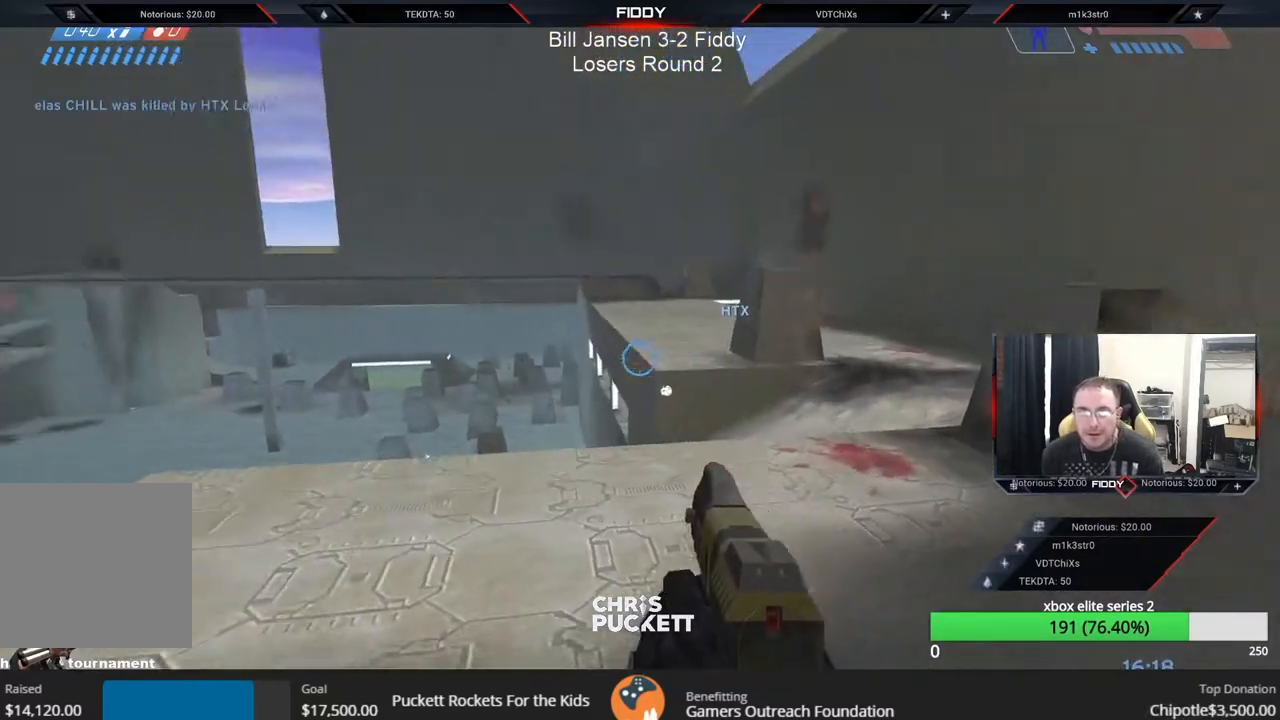
{"buttons": [], "left_stick": "down-right", "right_stick": "left", "events": [[67, "left_stick", "right"], [250, "left_stick", "down-right"], [317, "right_stick", "center"], [417, "right_stick", "up-left"], [483, "right_stick", "left"]]}
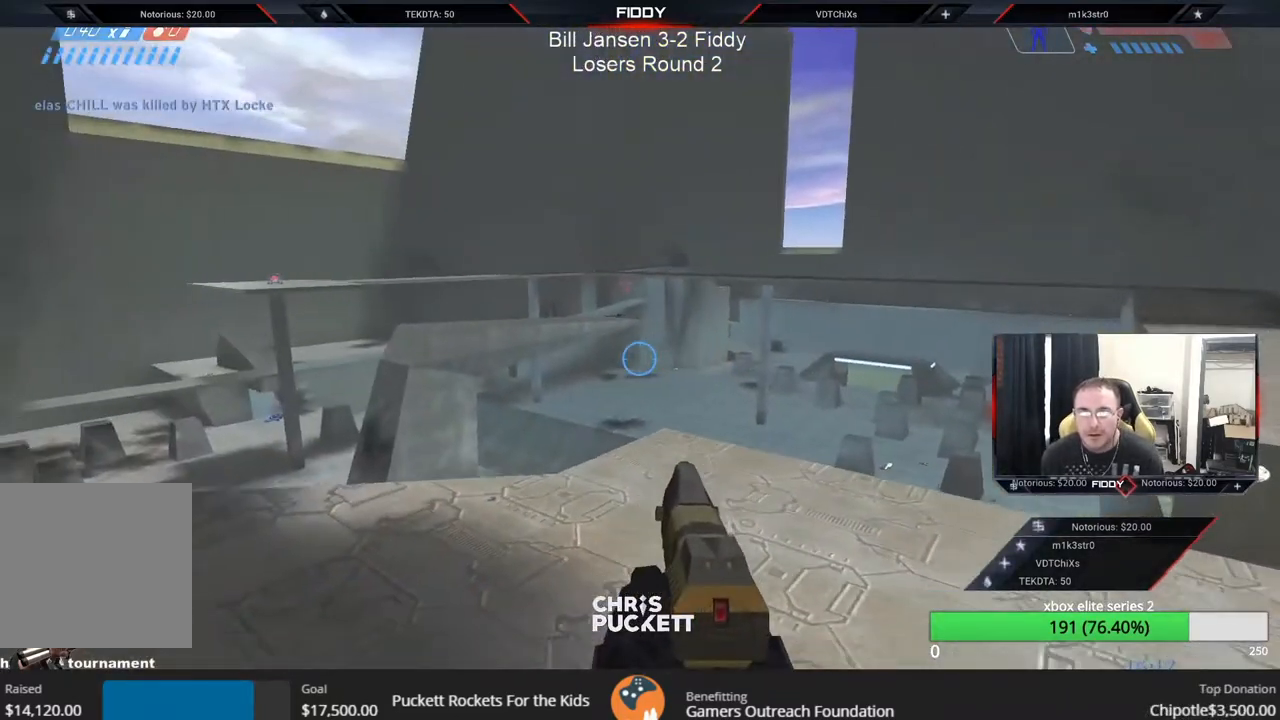
{"buttons": [], "left_stick": "down-right", "right_stick": "down-right", "events": [[200, "right_stick", "right"], [400, "right_stick", "down-right"]]}
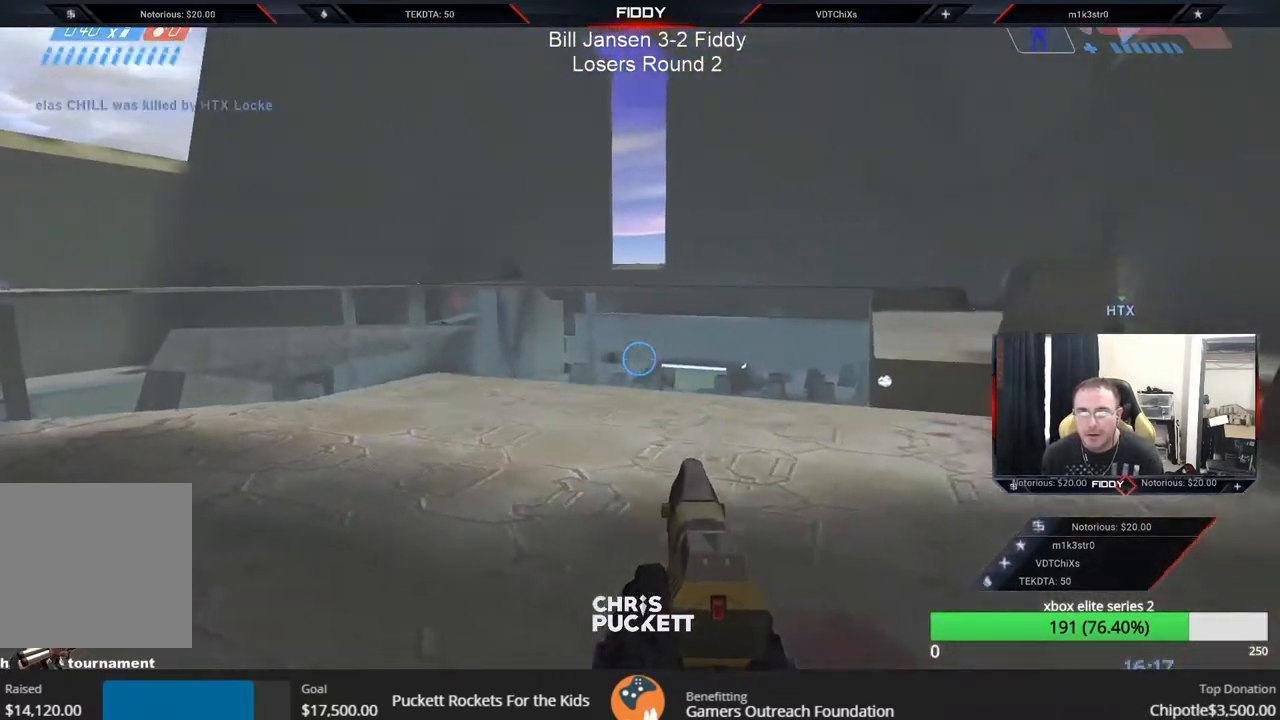
{"buttons": [], "left_stick": "up-right", "right_stick": "right", "events": [[67, "right_stick", "right"], [150, "left_stick", "right"], [450, "left_stick", "up-right"]]}
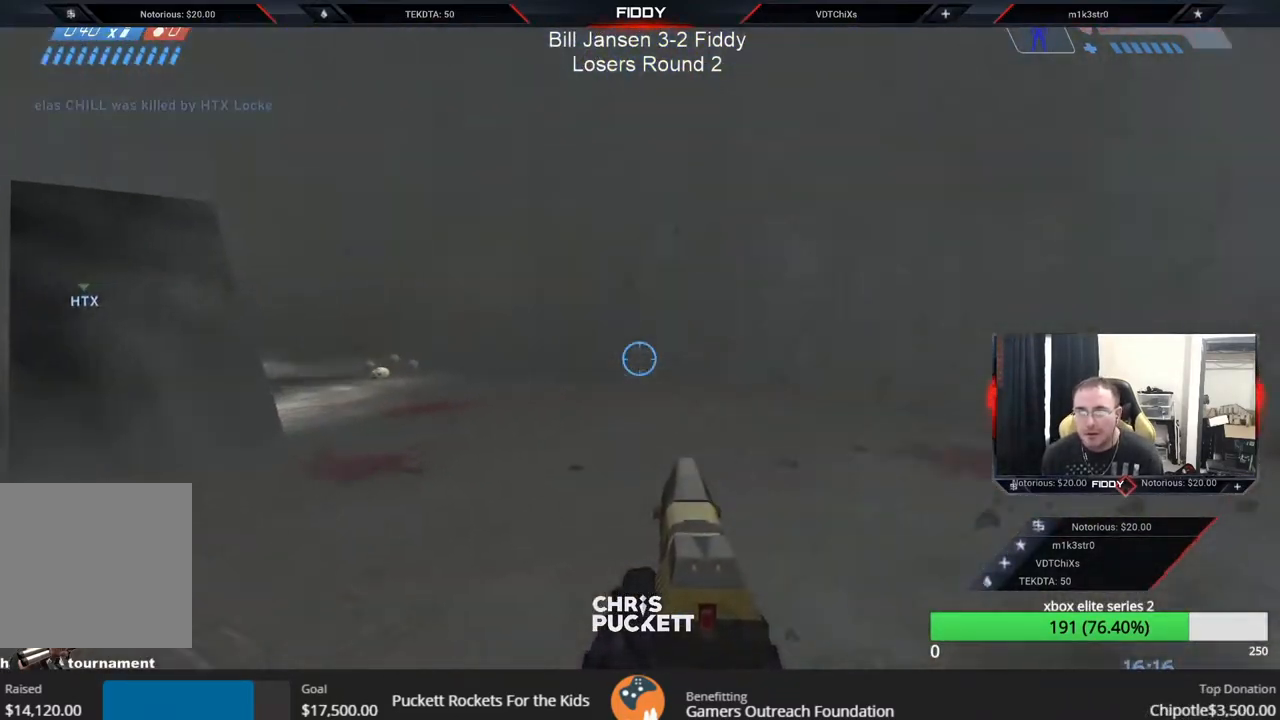
{"buttons": [], "left_stick": "up-left", "right_stick": "right", "events": [[117, "left_stick", "up"], [217, "left_stick", "up-left"]]}
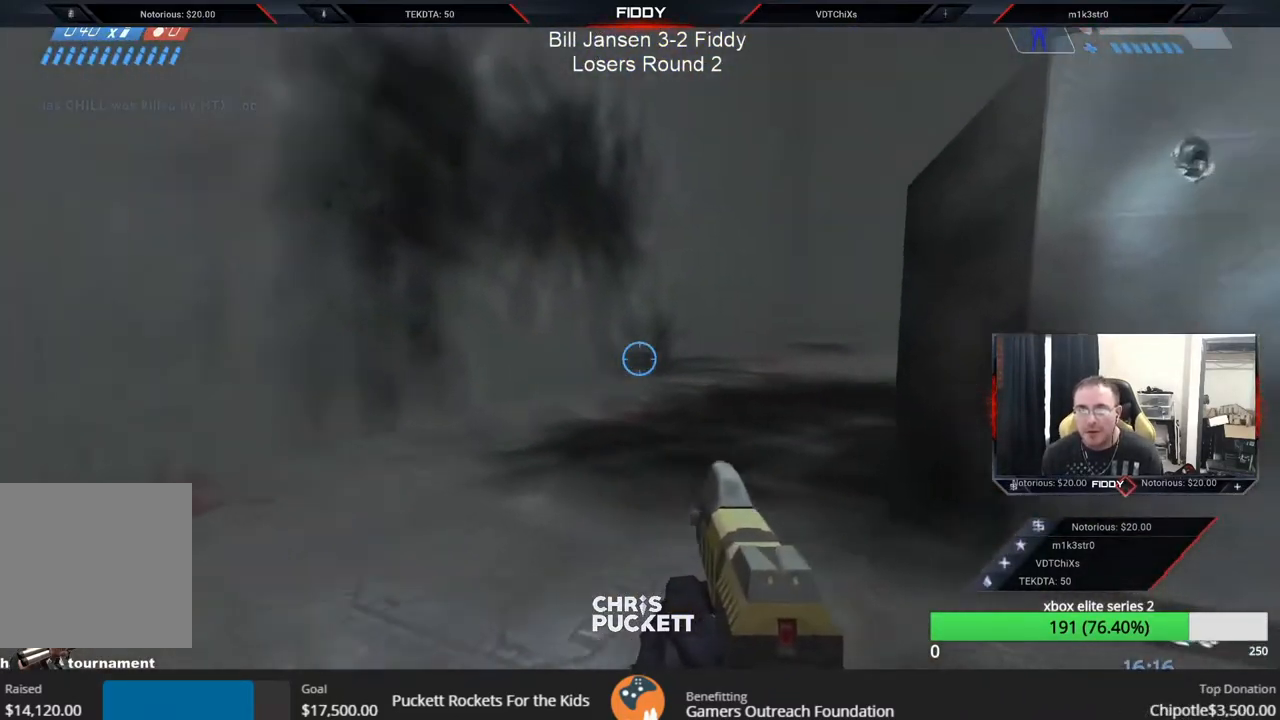
{"buttons": [], "left_stick": "up-left", "right_stick": "up-right", "events": [[433, "right_stick", "up-right"]]}
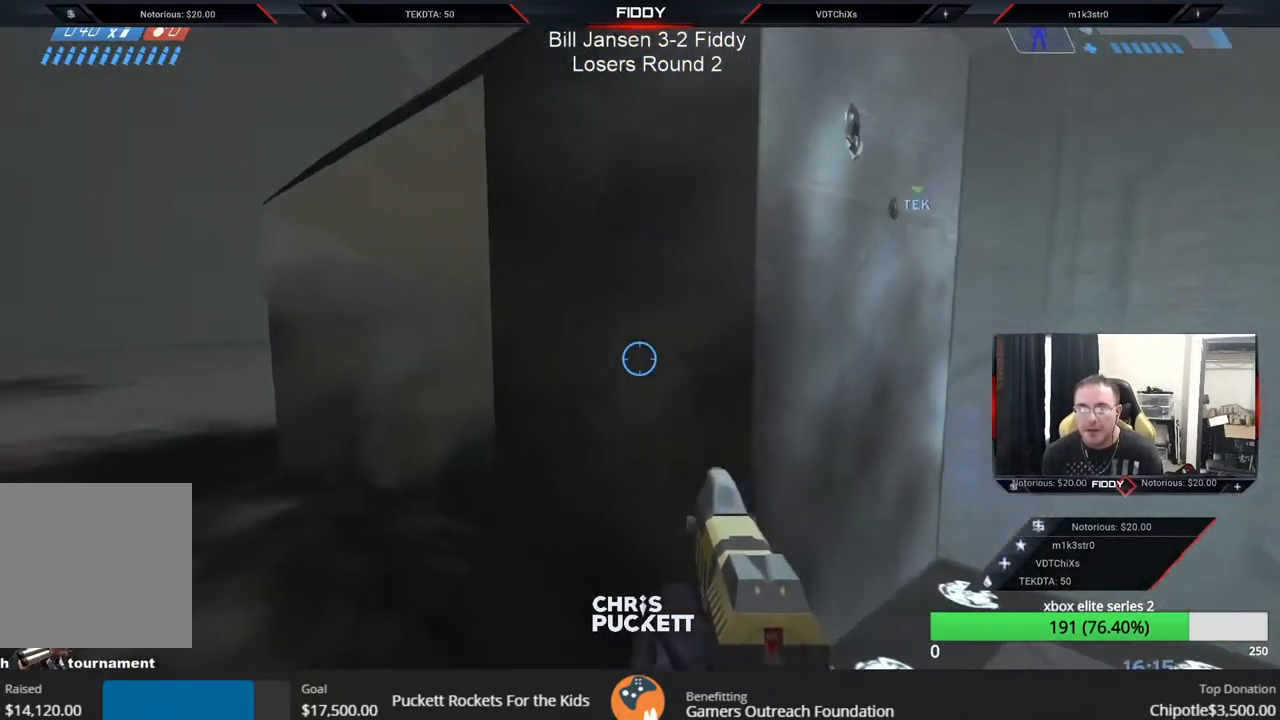
{"buttons": [], "left_stick": "up-left", "right_stick": "center", "events": [[467, "right_stick", "center"]]}